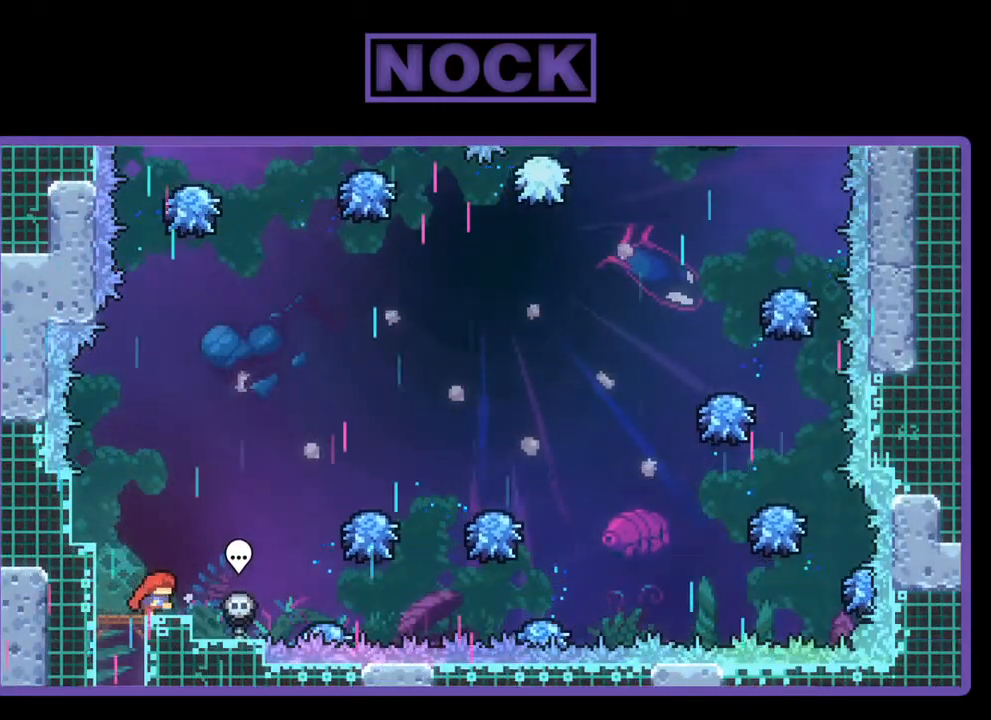
Gameplay with a controller (PlayStation layout); each line is a JSON object with the inputs held at the frame after it. "events" lists button and stick changes between this image and that frame as [ms after this image, input, new state], when the widget could be followed in between. Not read: right_stick.
{"buttons": ["R2", "DPAD_RIGHT"], "left_stick": "center", "events": [[150, "CROSS", "down"], [317, "CROSS", "up"]]}
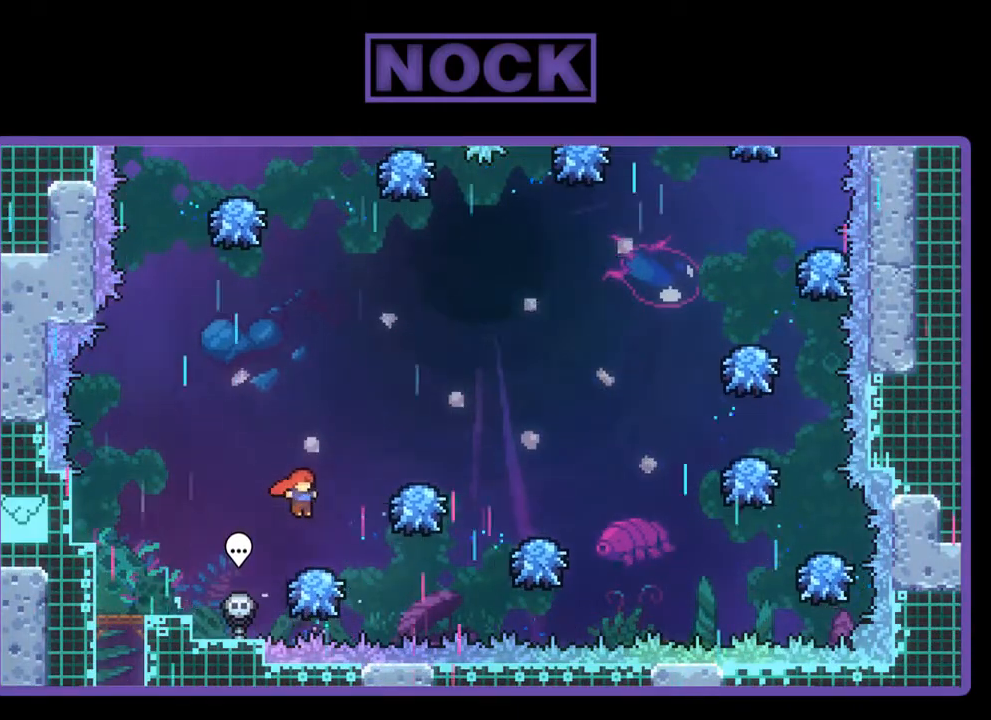
{"buttons": ["CIRCLE", "R2", "DPAD_UP"], "left_stick": "center", "events": [[217, "DPAD_RIGHT", "up"], [217, "DPAD_UP", "down"], [450, "CIRCLE", "down"]]}
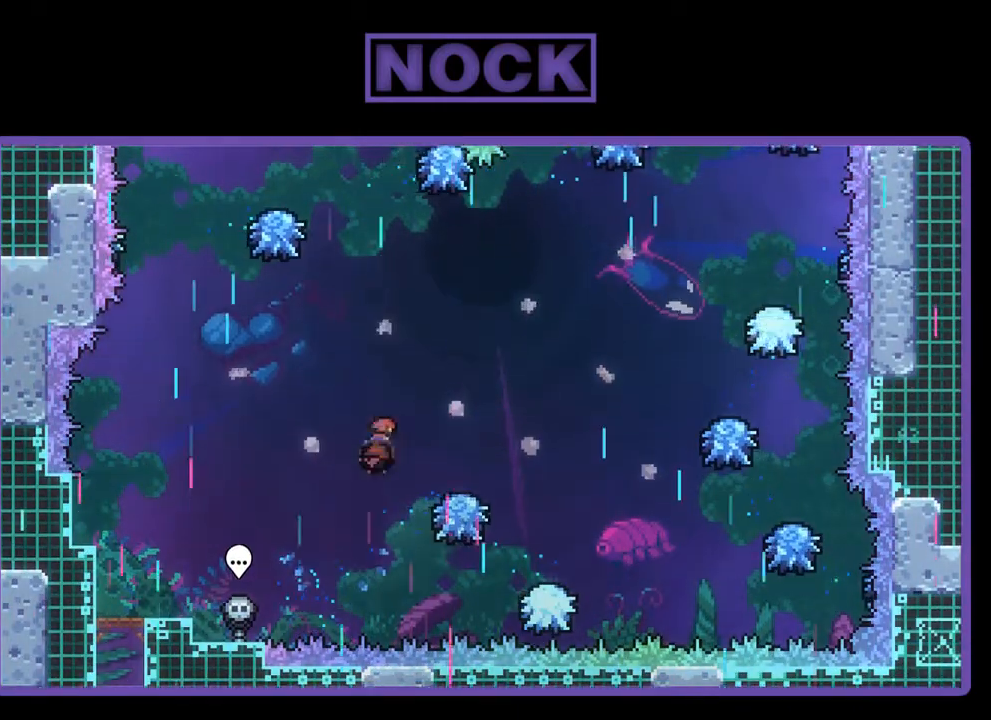
{"buttons": ["R2"], "left_stick": "center", "events": [[117, "CIRCLE", "up"], [183, "DPAD_UP", "up"]]}
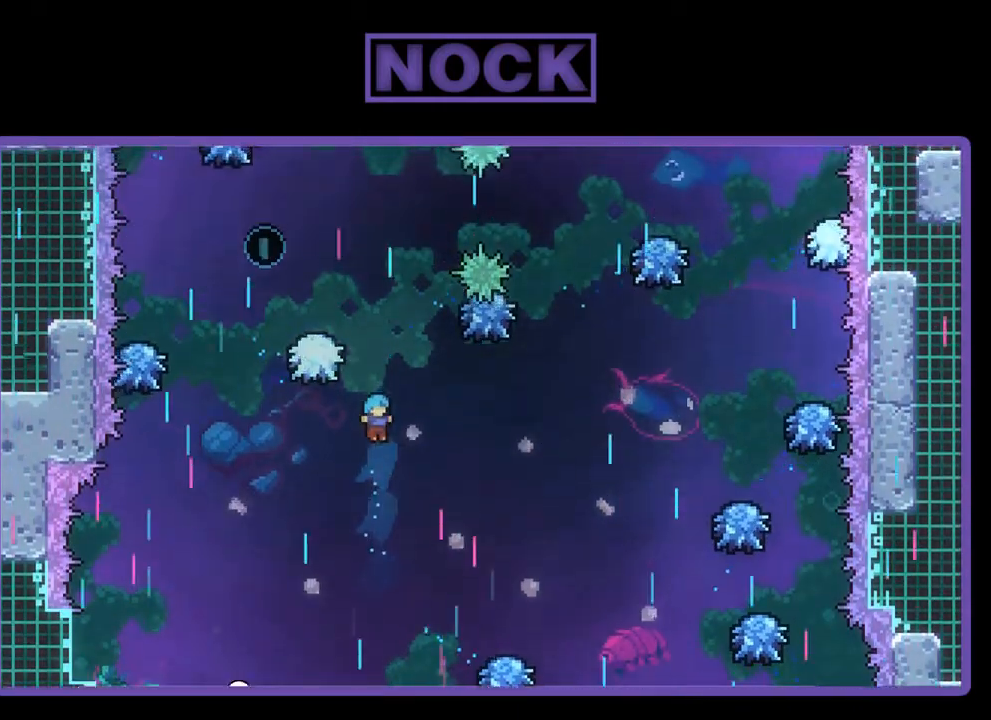
{"buttons": ["R2", "DPAD_LEFT"], "left_stick": "center", "events": [[383, "DPAD_LEFT", "down"]]}
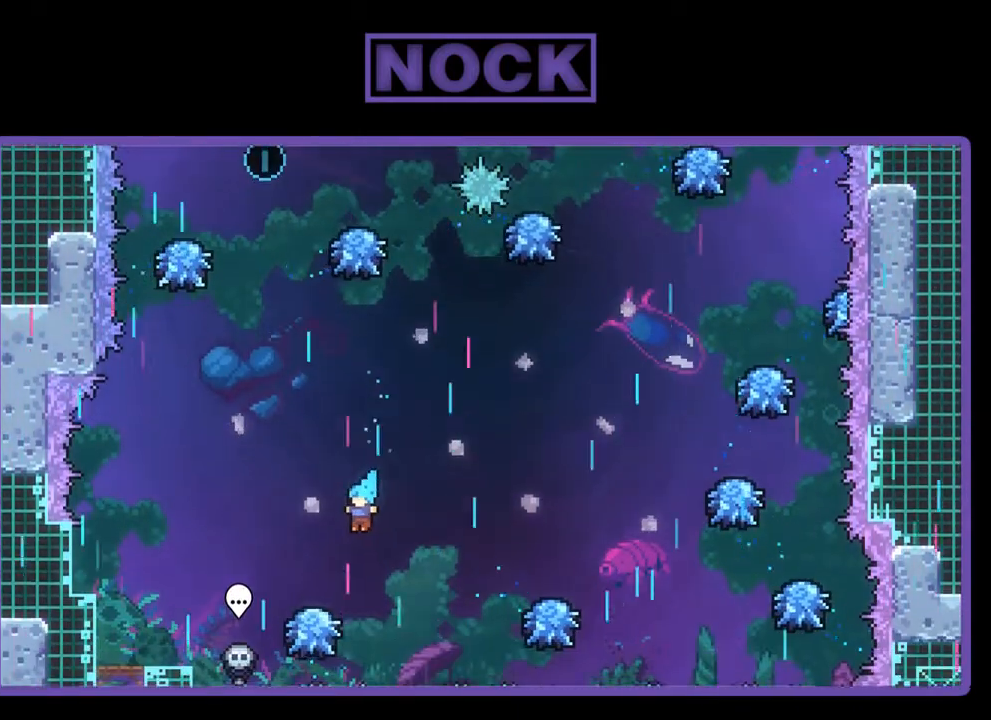
{"buttons": ["CROSS", "R2", "DPAD_UP"], "left_stick": "center", "events": [[17, "DPAD_LEFT", "up"], [217, "DPAD_RIGHT", "down"], [250, "CROSS", "down"], [250, "DPAD_RIGHT", "up"], [250, "DPAD_UP", "down"]]}
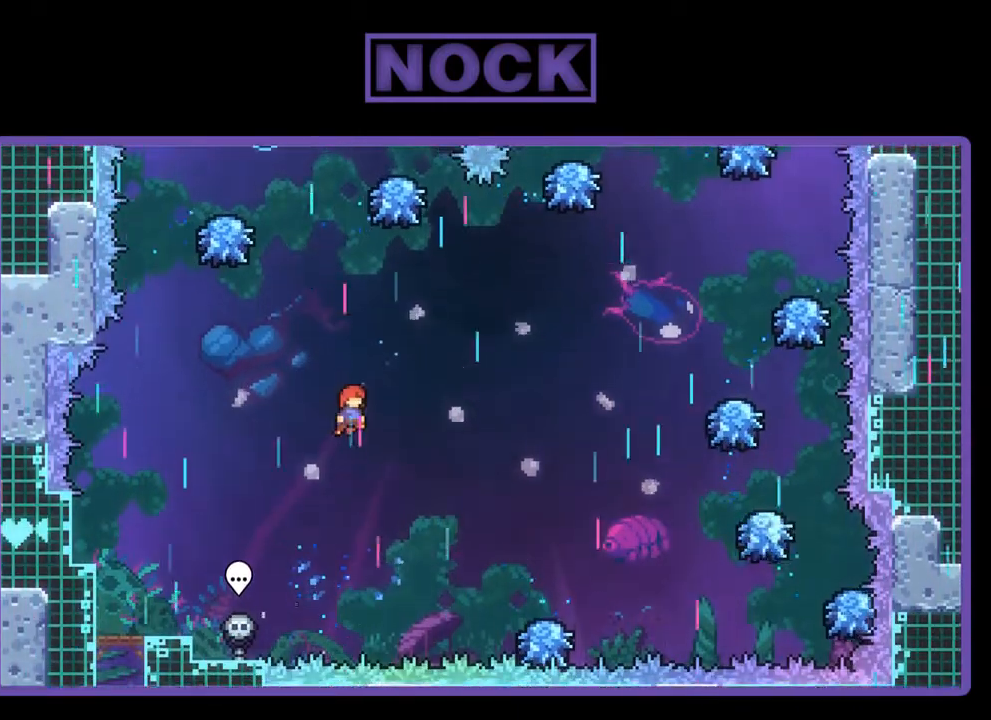
{"buttons": ["CIRCLE", "R2", "DPAD_UP"], "left_stick": "center", "events": [[83, "CROSS", "up"], [150, "CIRCLE", "down"]]}
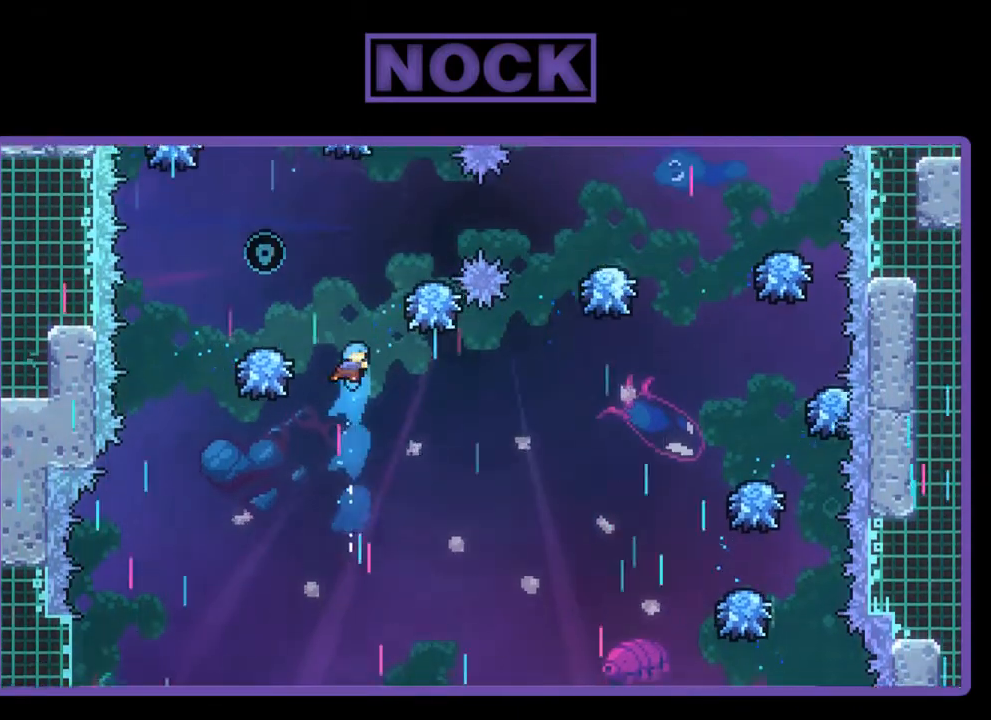
{"buttons": ["CIRCLE", "R2"], "left_stick": "center", "events": [[50, "DPAD_LEFT", "down"], [250, "DPAD_LEFT", "up"], [283, "DPAD_UP", "up"], [350, "DPAD_RIGHT", "down"], [450, "DPAD_RIGHT", "up"]]}
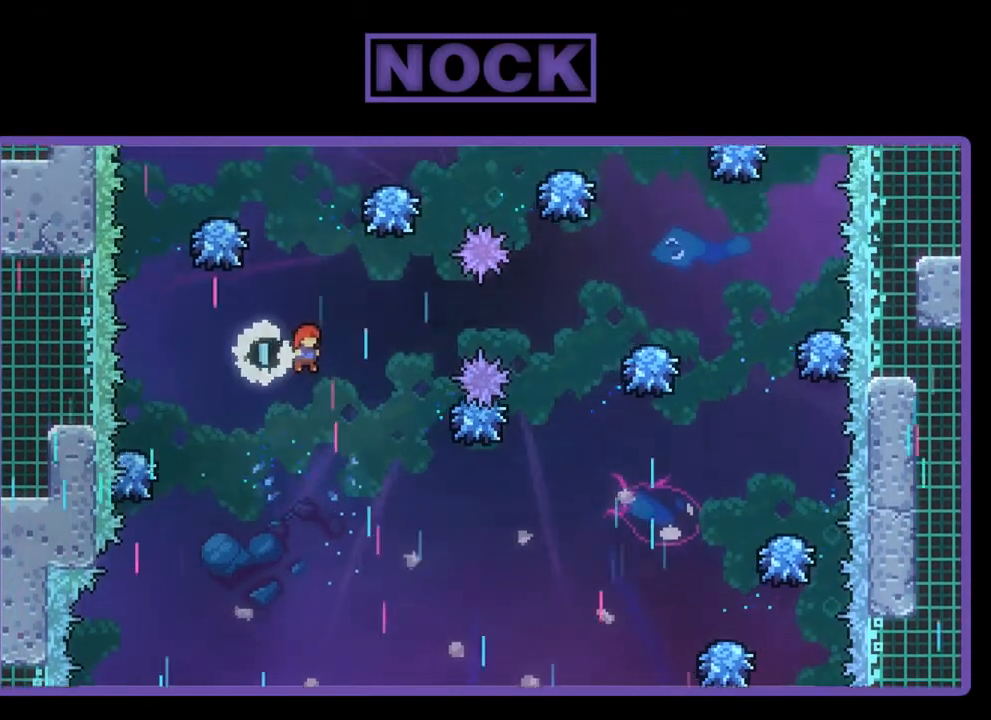
{"buttons": ["CIRCLE", "R2", "DPAD_UP", "DPAD_LEFT"], "left_stick": "center", "events": [[117, "CIRCLE", "up"], [217, "DPAD_UP", "down"], [250, "CIRCLE", "down"], [483, "DPAD_LEFT", "down"]]}
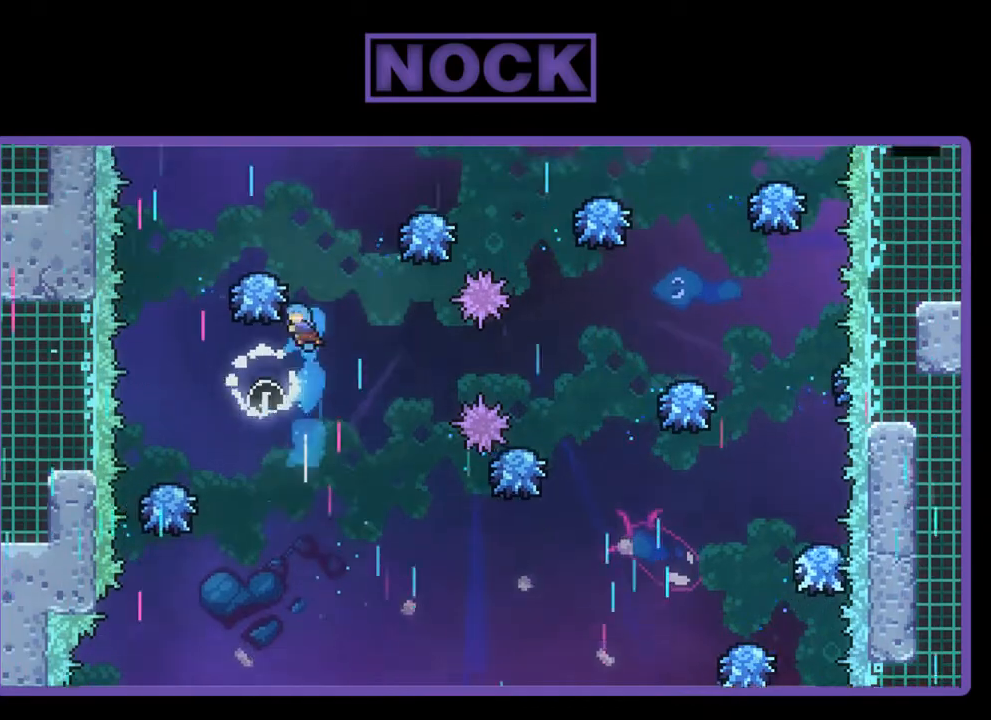
{"buttons": ["R2"], "left_stick": "center", "events": [[117, "DPAD_UP", "up"], [183, "DPAD_LEFT", "up"], [483, "CIRCLE", "up"]]}
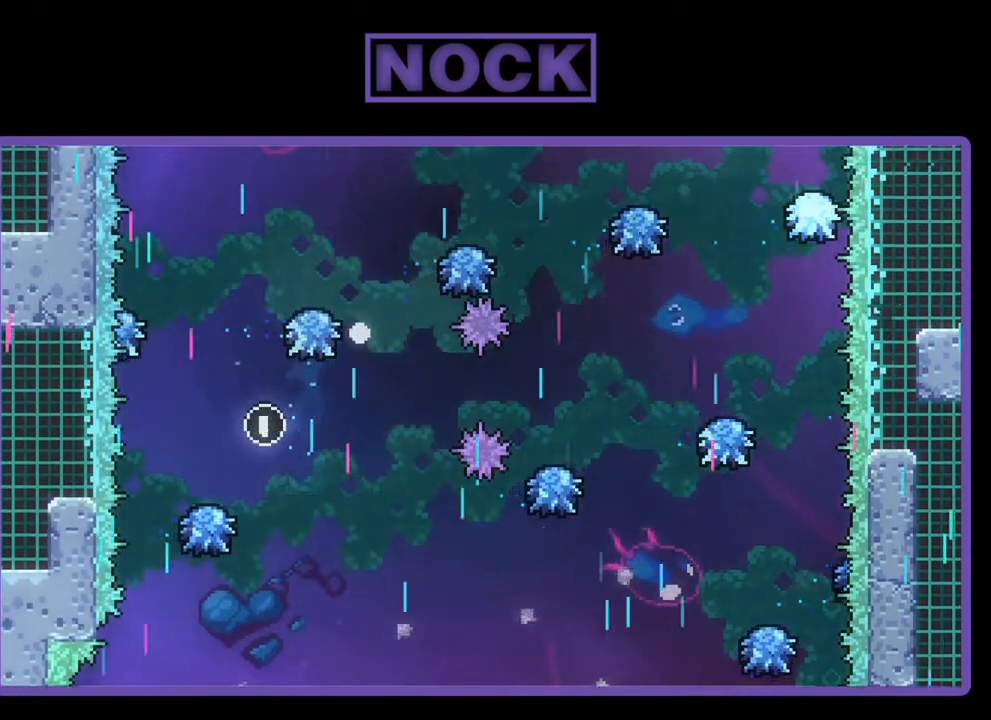
{"buttons": [], "left_stick": "center", "events": [[50, "R2", "up"]]}
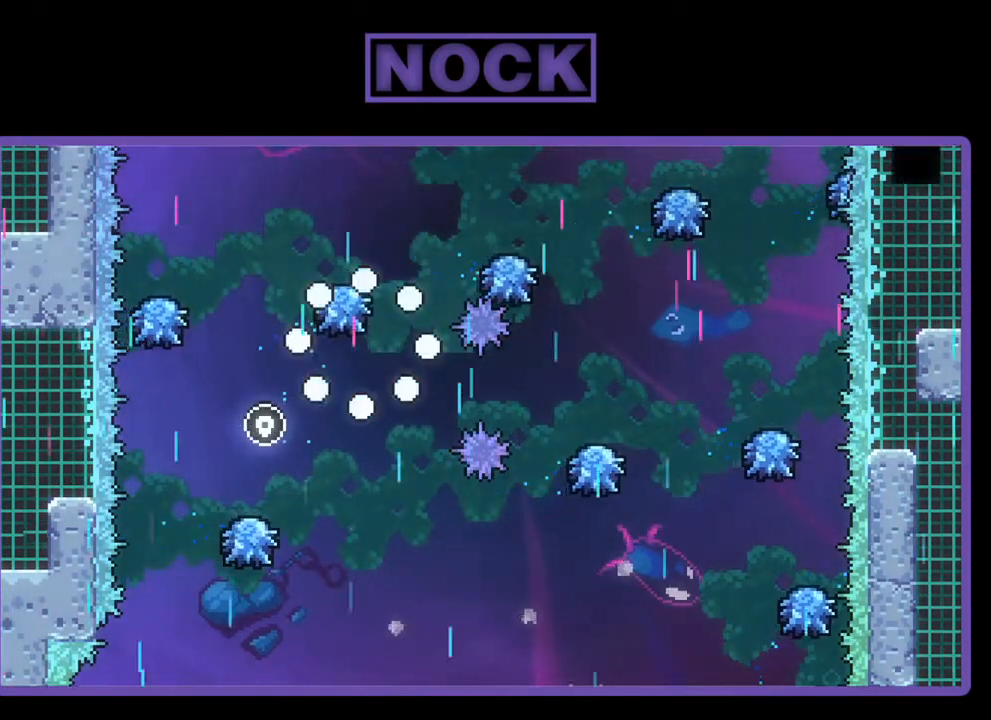
{"buttons": ["R2"], "left_stick": "center", "events": [[317, "R2", "down"]]}
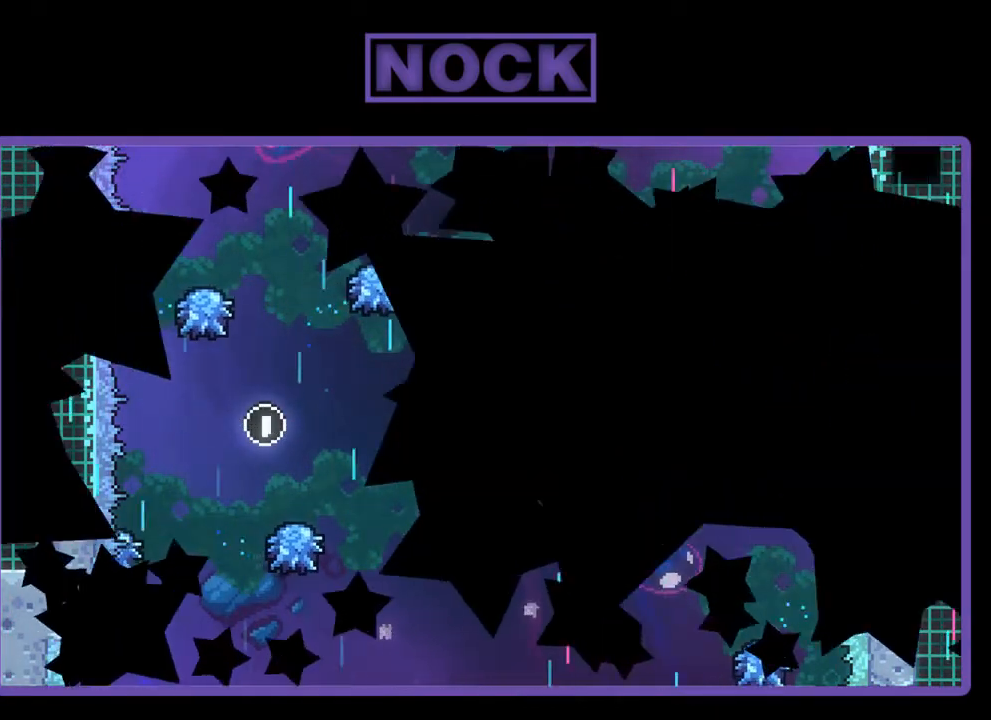
{"buttons": ["R2"], "left_stick": "center", "events": []}
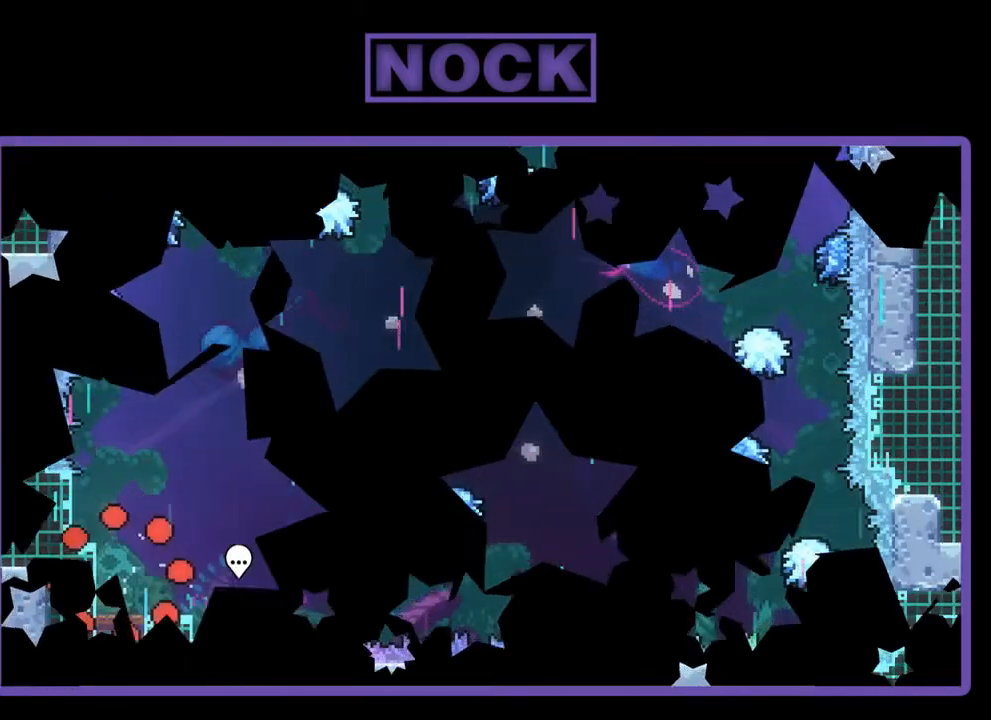
{"buttons": ["R2", "DPAD_RIGHT"], "left_stick": "center", "events": [[250, "DPAD_RIGHT", "down"]]}
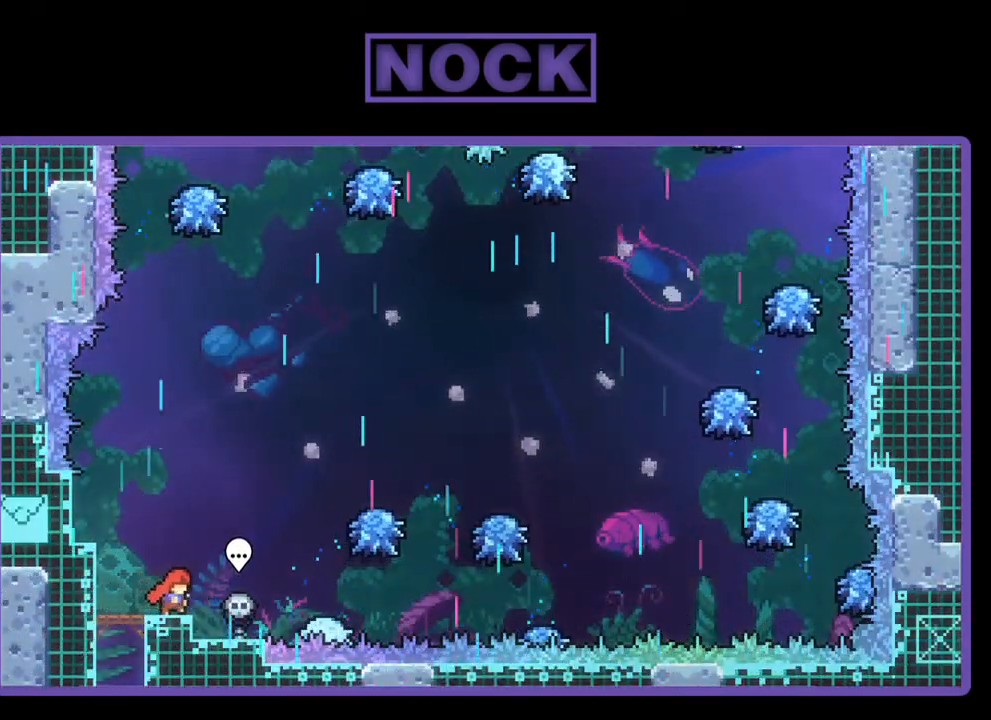
{"buttons": ["CROSS", "R2"], "left_stick": "center", "events": [[150, "CROSS", "down"], [450, "DPAD_RIGHT", "up"]]}
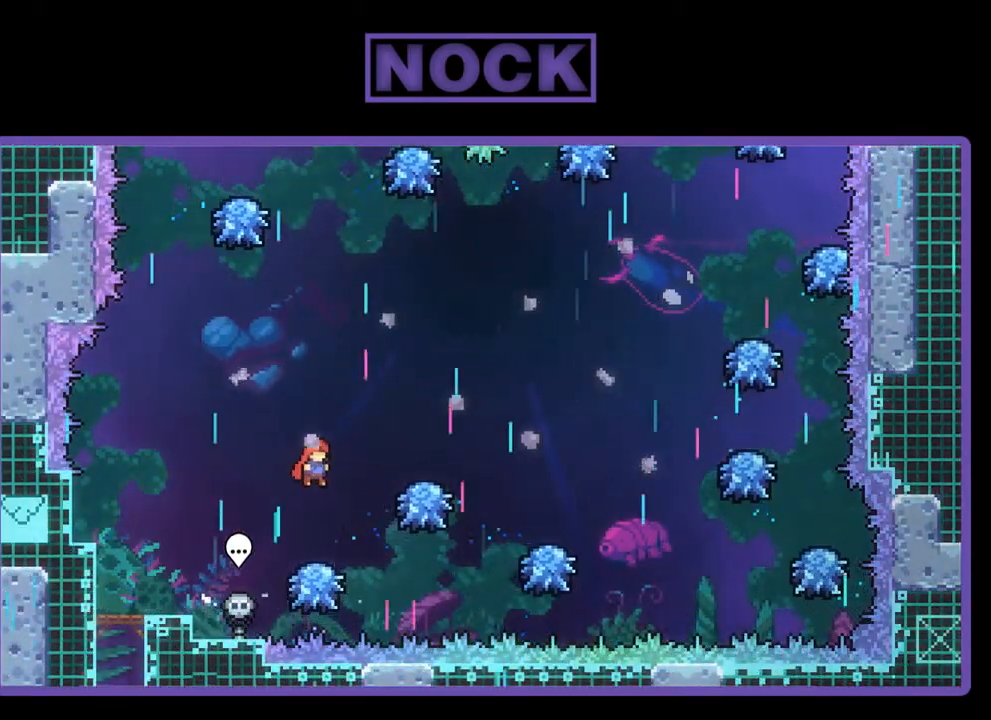
{"buttons": ["CROSS", "R2", "DPAD_RIGHT"], "left_stick": "center", "events": [[17, "CROSS", "up"], [283, "CROSS", "down"], [283, "DPAD_RIGHT", "down"]]}
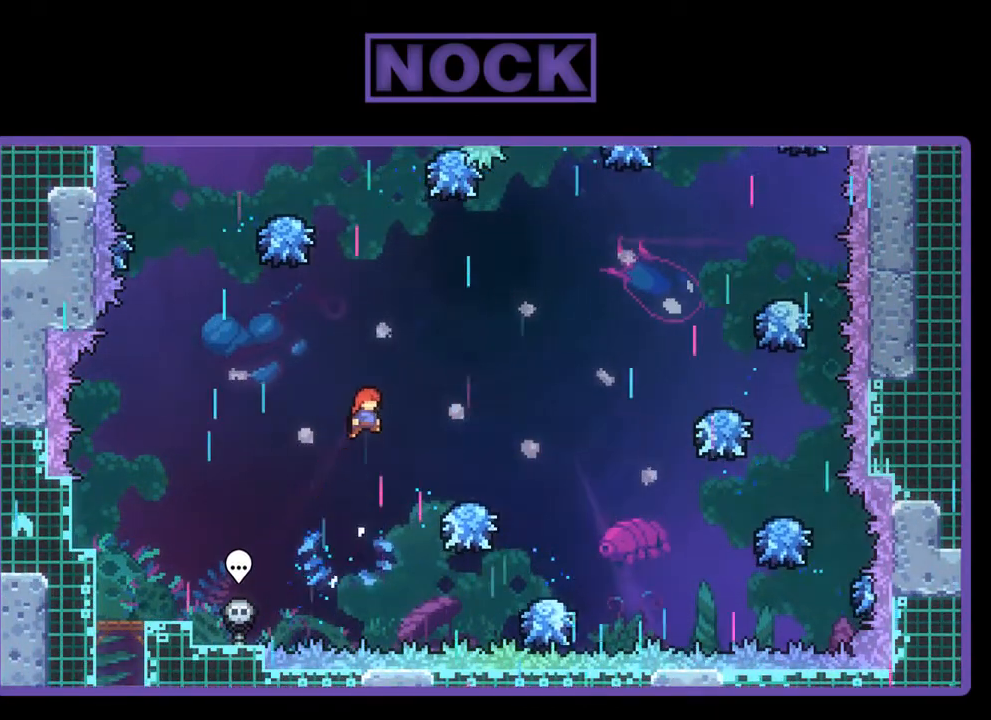
{"buttons": ["R2"], "left_stick": "center", "events": [[17, "CROSS", "up"], [17, "DPAD_RIGHT", "up"], [17, "DPAD_UP", "down"], [250, "CIRCLE", "down"], [417, "CIRCLE", "up"], [417, "DPAD_UP", "up"]]}
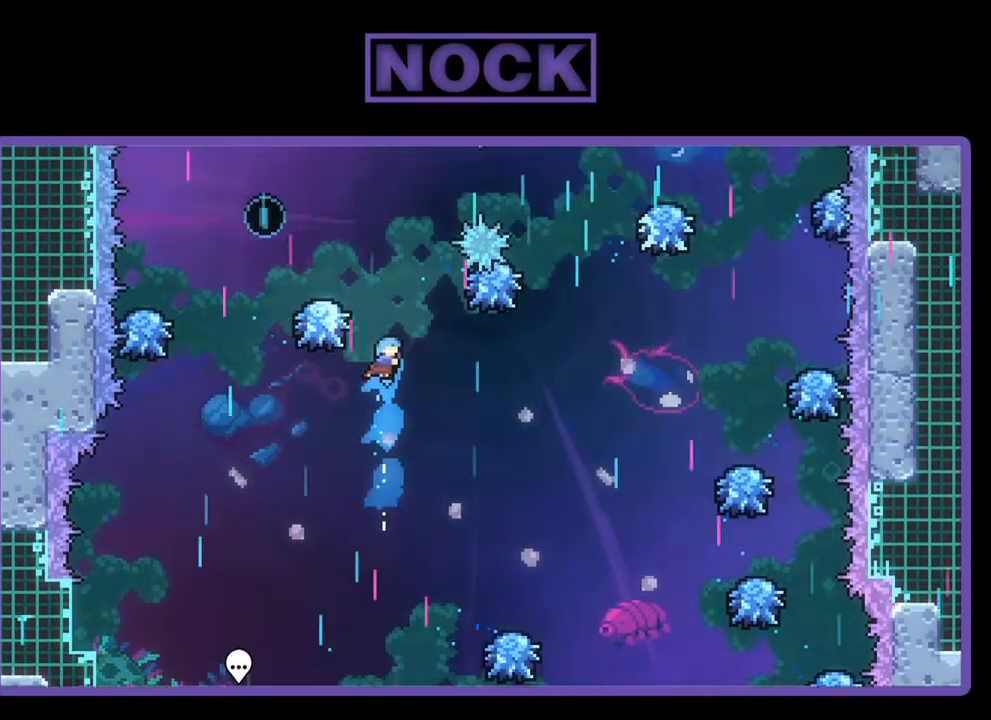
{"buttons": ["R2"], "left_stick": "center", "events": []}
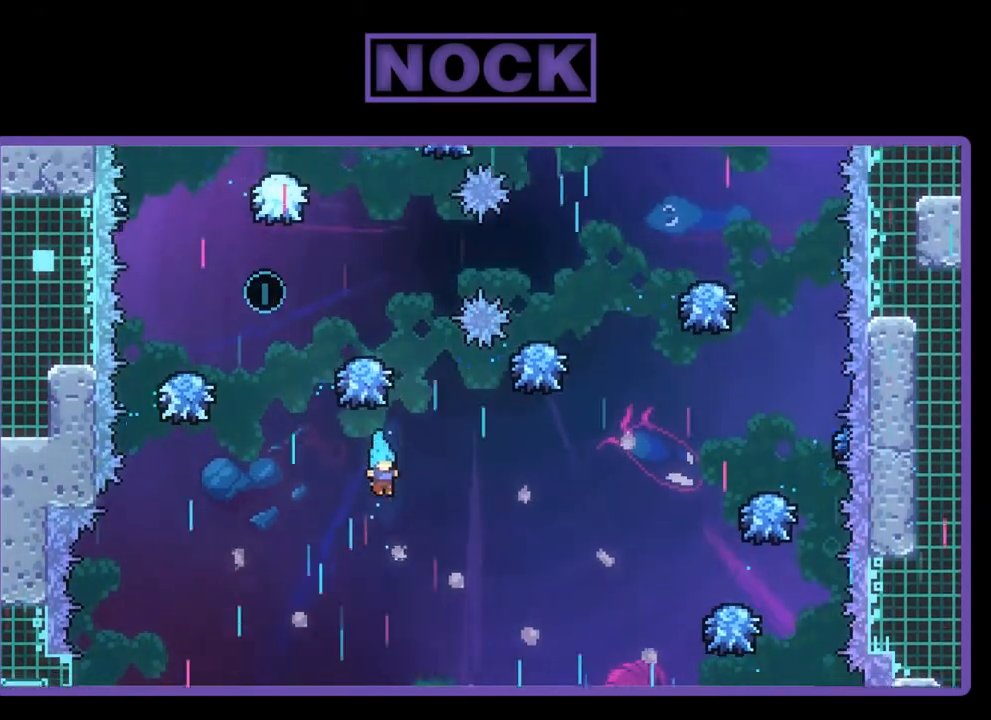
{"buttons": ["R2"], "left_stick": "center", "events": [[250, "DPAD_LEFT", "down"], [383, "DPAD_LEFT", "up"]]}
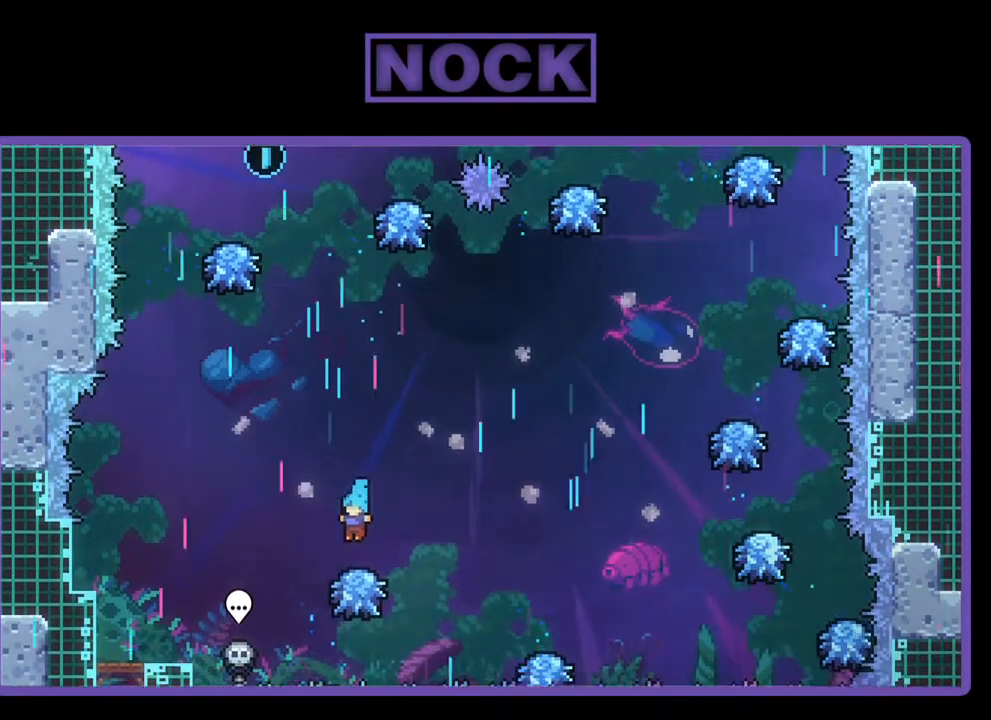
{"buttons": ["R2", "DPAD_UP"], "left_stick": "center", "events": [[183, "CROSS", "down"], [183, "DPAD_UP", "down"], [450, "CROSS", "up"]]}
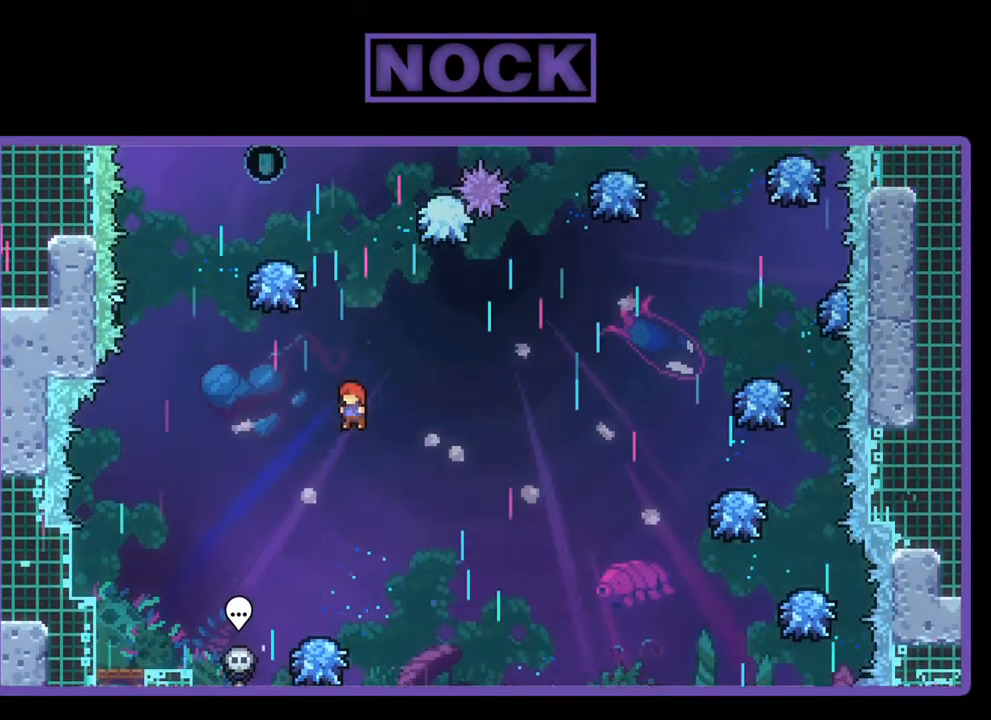
{"buttons": ["R2", "DPAD_LEFT"], "left_stick": "center", "events": [[17, "CIRCLE", "down"], [383, "DPAD_UP", "up"], [450, "CIRCLE", "up"], [483, "DPAD_LEFT", "down"]]}
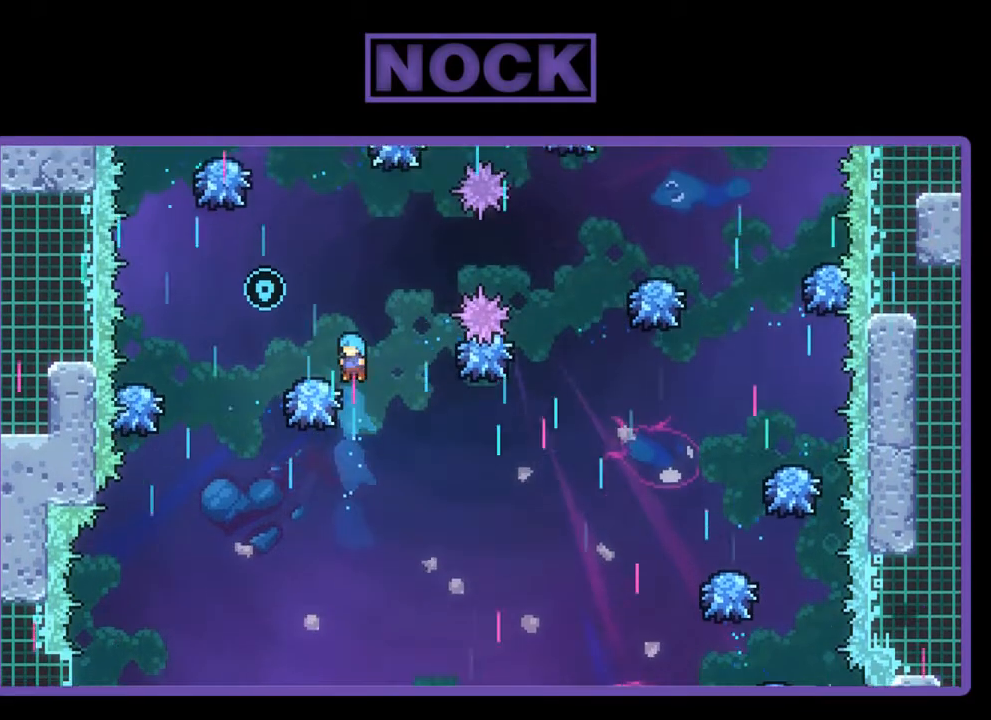
{"buttons": ["R2", "DPAD_LEFT"], "left_stick": "center", "events": [[150, "CROSS", "down"], [483, "CROSS", "up"]]}
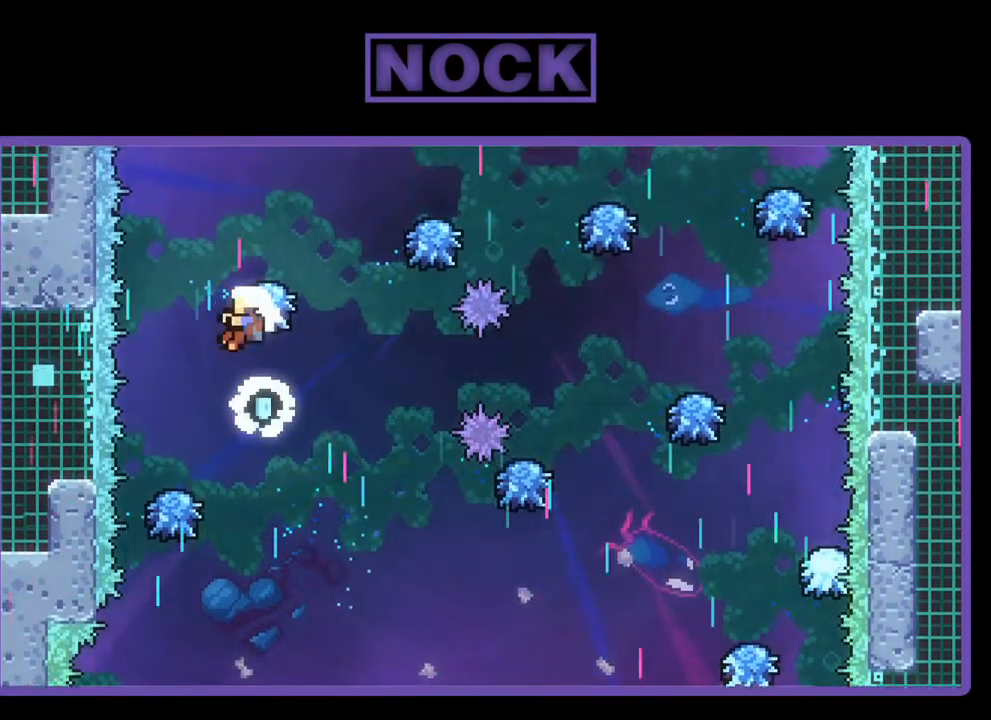
{"buttons": [], "left_stick": "center", "events": [[17, "DPAD_LEFT", "up"], [117, "DPAD_UP", "down"], [150, "CIRCLE", "down"], [383, "DPAD_UP", "up"], [450, "CIRCLE", "up"], [483, "R2", "up"]]}
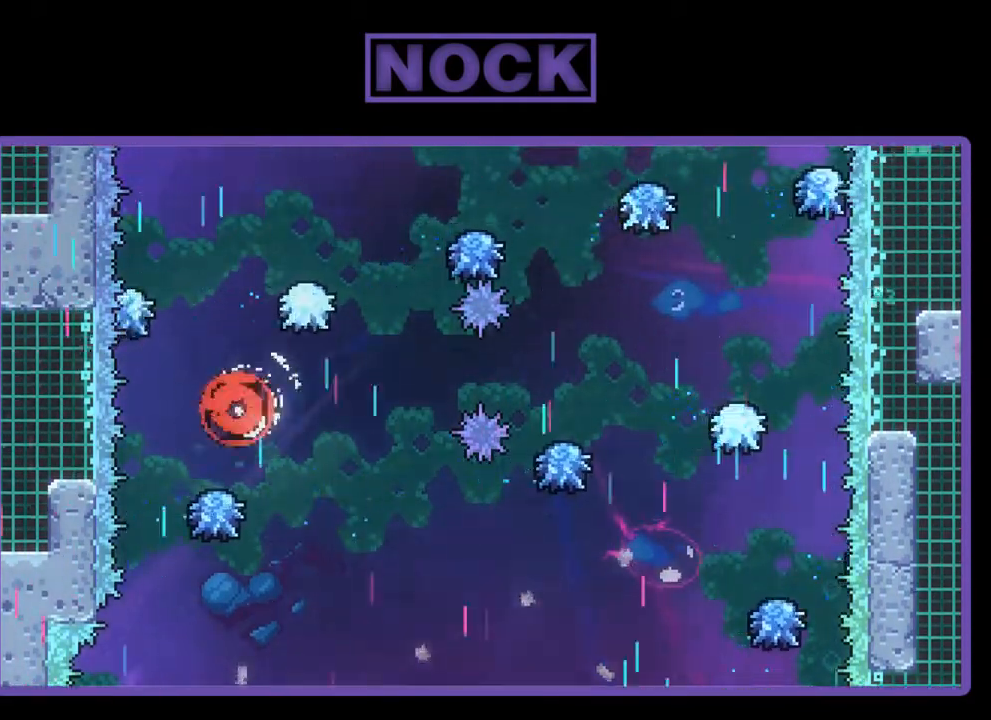
{"buttons": [], "left_stick": "center", "events": []}
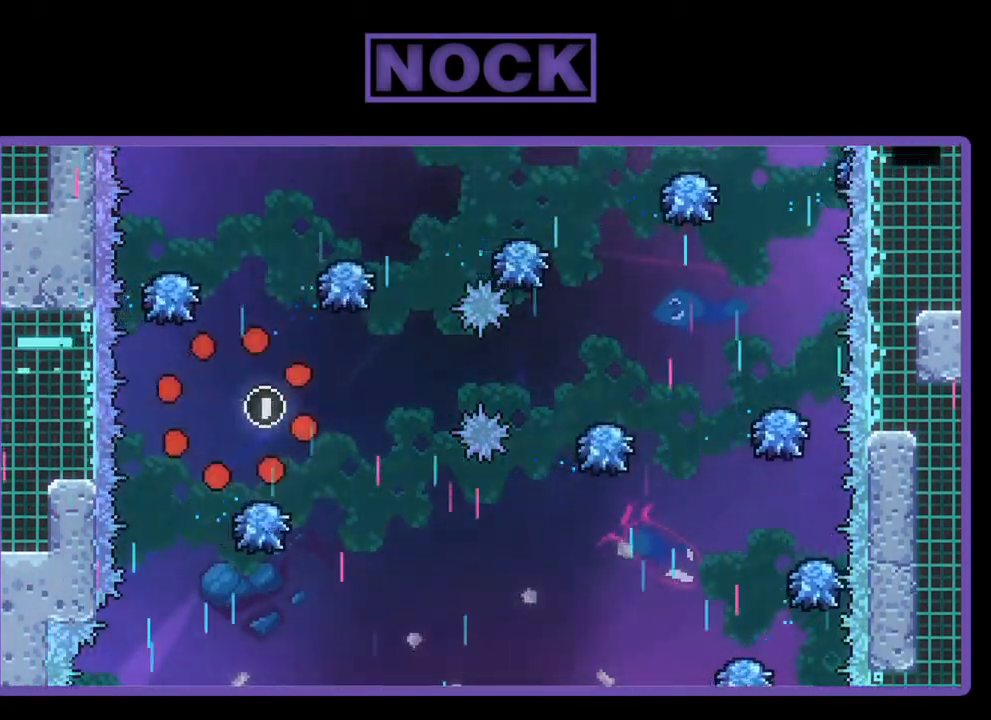
{"buttons": [], "left_stick": "center", "events": []}
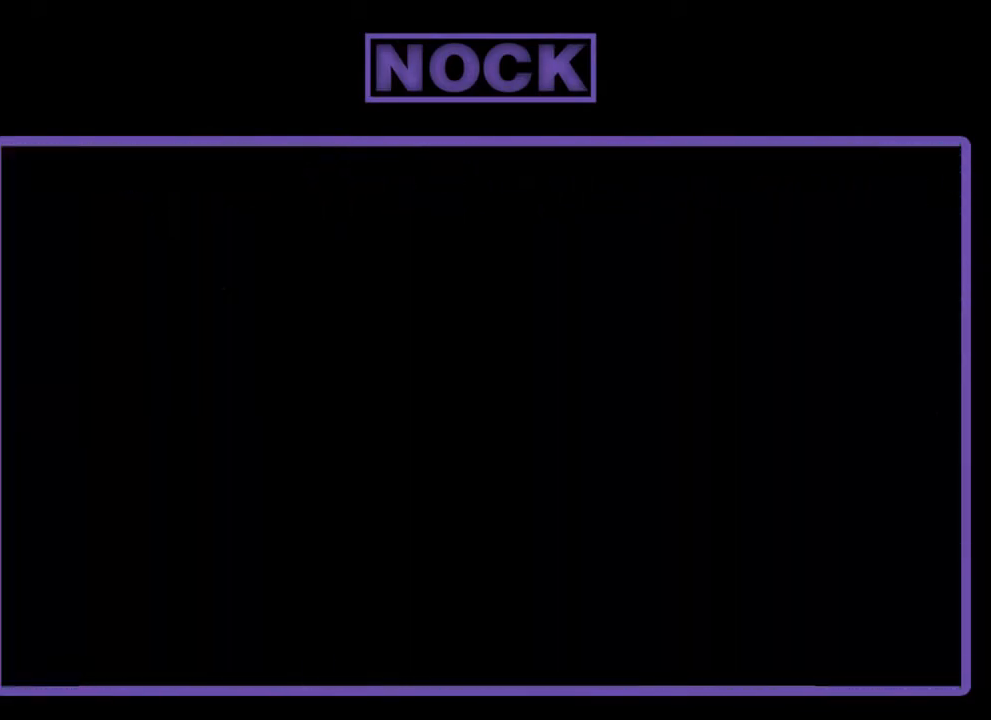
{"buttons": [], "left_stick": "center", "events": []}
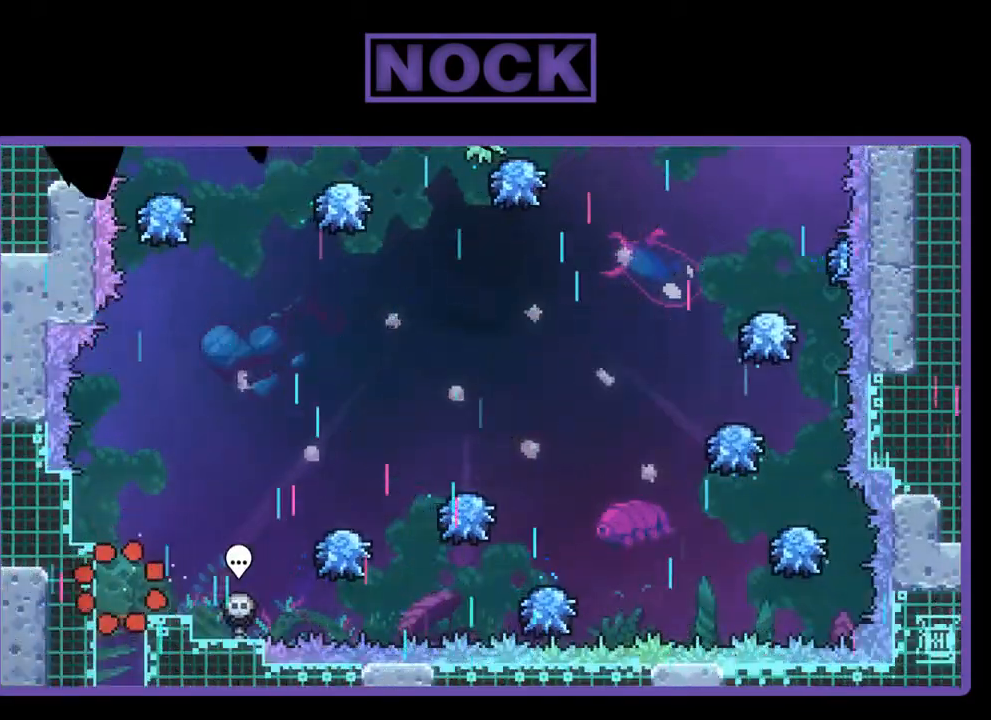
{"buttons": ["CROSS", "R2", "DPAD_RIGHT"], "left_stick": "center", "events": [[150, "DPAD_RIGHT", "down"], [217, "R2", "down"], [483, "CROSS", "down"]]}
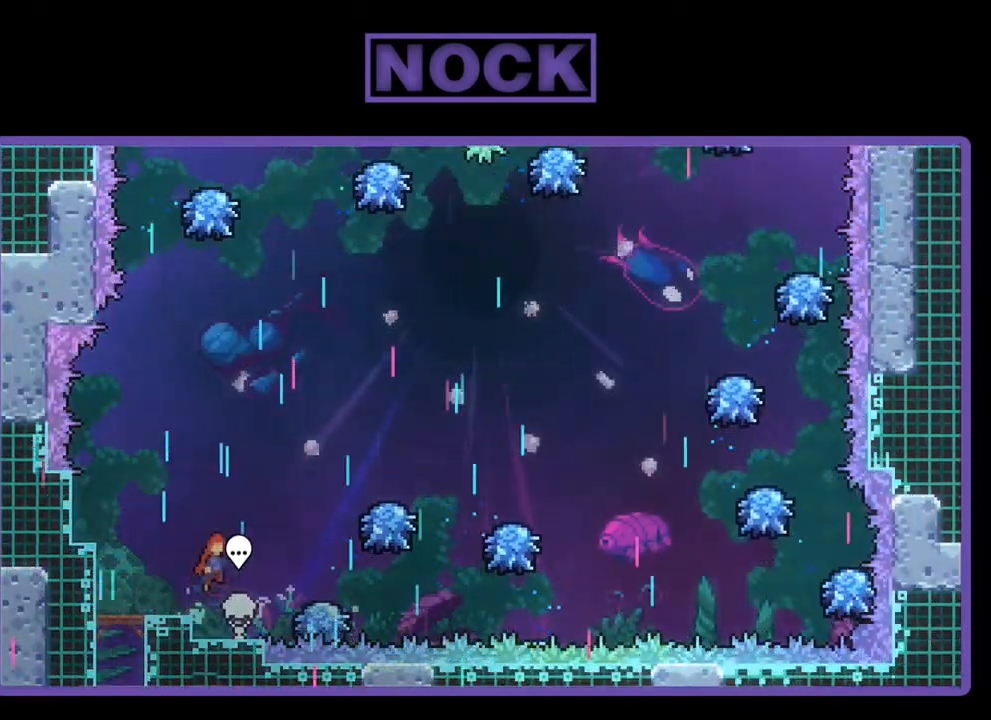
{"buttons": ["R2"], "left_stick": "center", "events": [[250, "CROSS", "up"], [383, "DPAD_RIGHT", "up"]]}
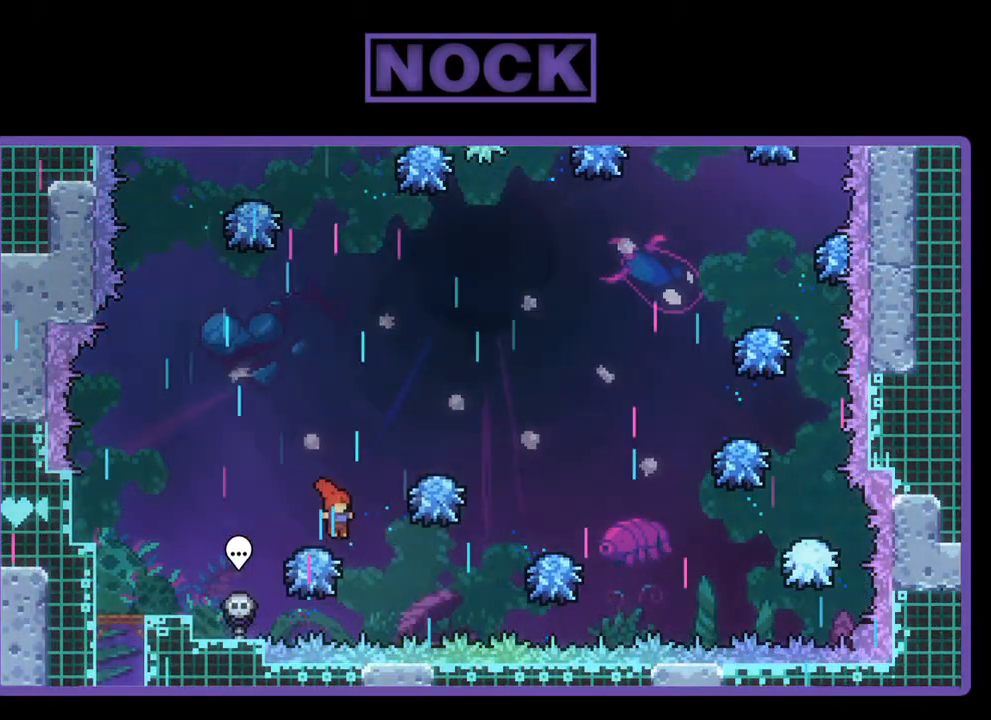
{"buttons": ["R2", "DPAD_RIGHT"], "left_stick": "center", "events": [[83, "CROSS", "down"], [117, "DPAD_UP", "down"], [283, "CROSS", "up"], [350, "DPAD_UP", "up"], [483, "DPAD_RIGHT", "down"]]}
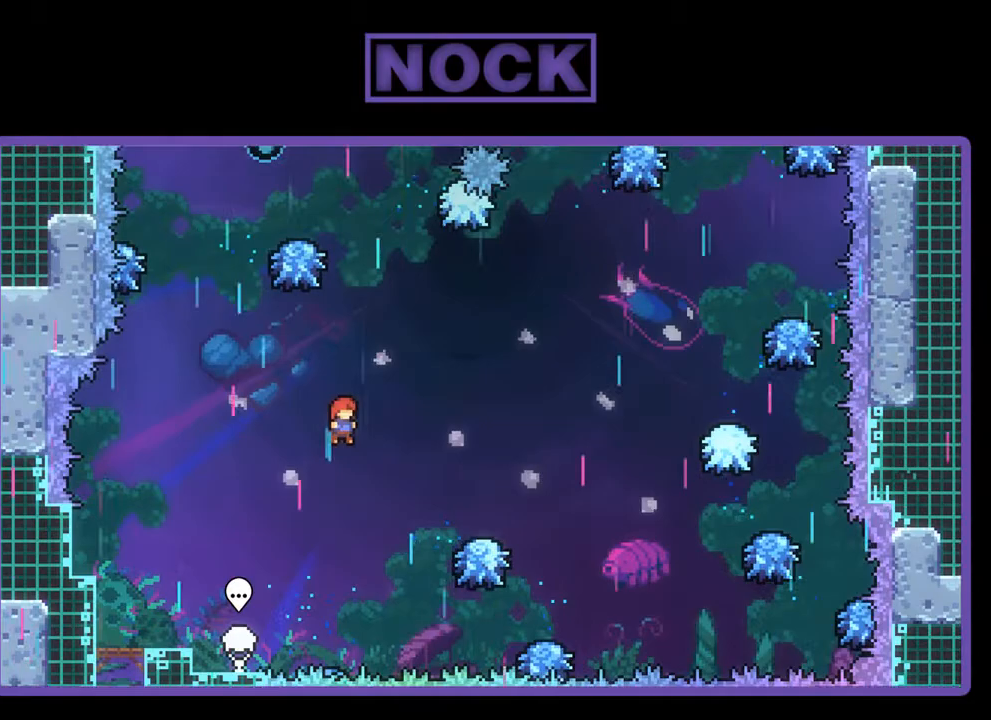
{"buttons": ["R2", "DPAD_RIGHT"], "left_stick": "center", "events": [[50, "DPAD_RIGHT", "up"], [50, "DPAD_UP", "down"], [250, "CIRCLE", "down"], [383, "DPAD_RIGHT", "down"], [417, "CIRCLE", "up"], [417, "DPAD_UP", "up"]]}
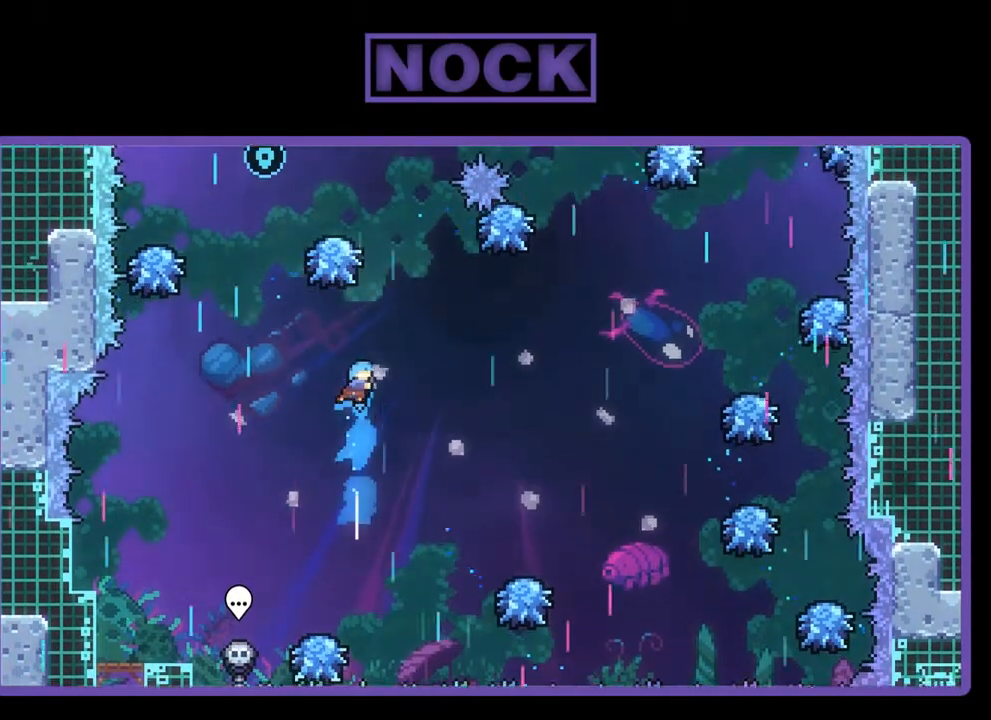
{"buttons": ["R2"], "left_stick": "center", "events": [[50, "DPAD_RIGHT", "up"], [350, "DPAD_LEFT", "down"], [417, "DPAD_LEFT", "up"]]}